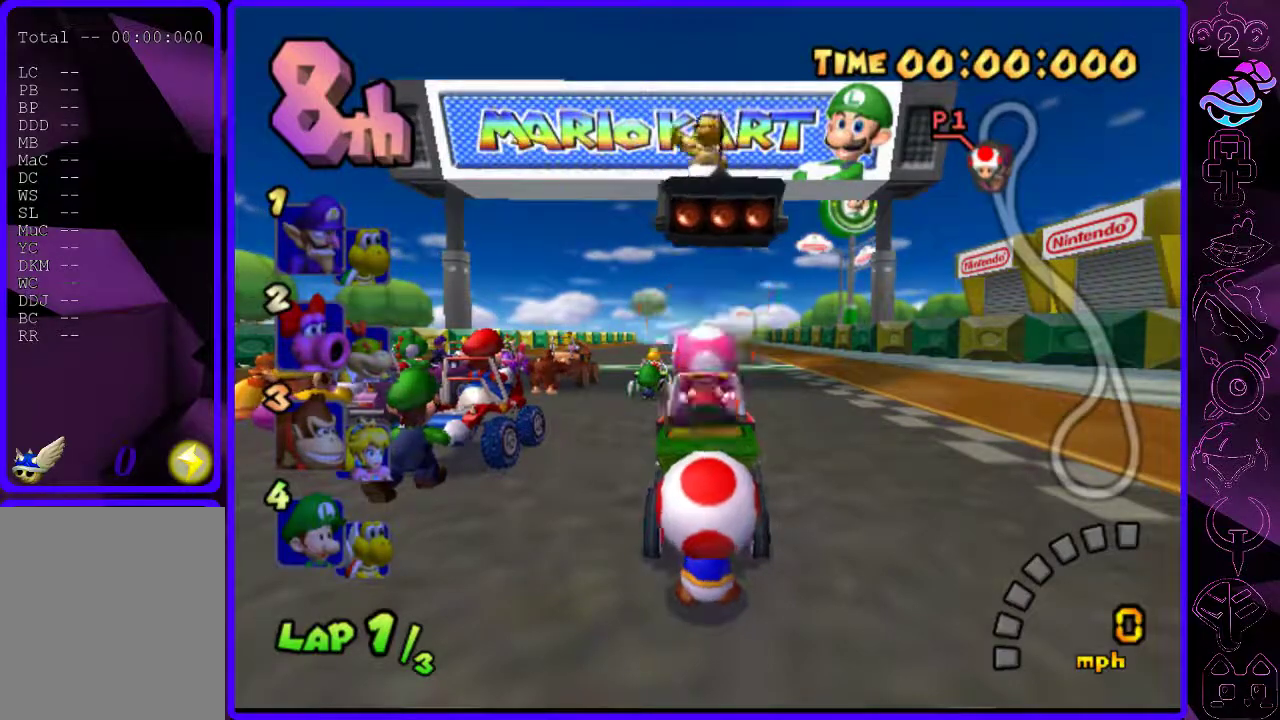
Gameplay with a controller (Xbox layout); each line is a JSON object with the inputs held at the frame after it. "events" lists button and stick changes between this image and that frame as [ms after this image, input, new state], when the widget could be followed in between.
{"buttons": ["B", "R2"], "left_stick": "right", "right_stick": "center", "events": [[40, "left_stick", "left"], [80, "B", "down"], [320, "R2", "down"], [420, "left_stick", "right"]]}
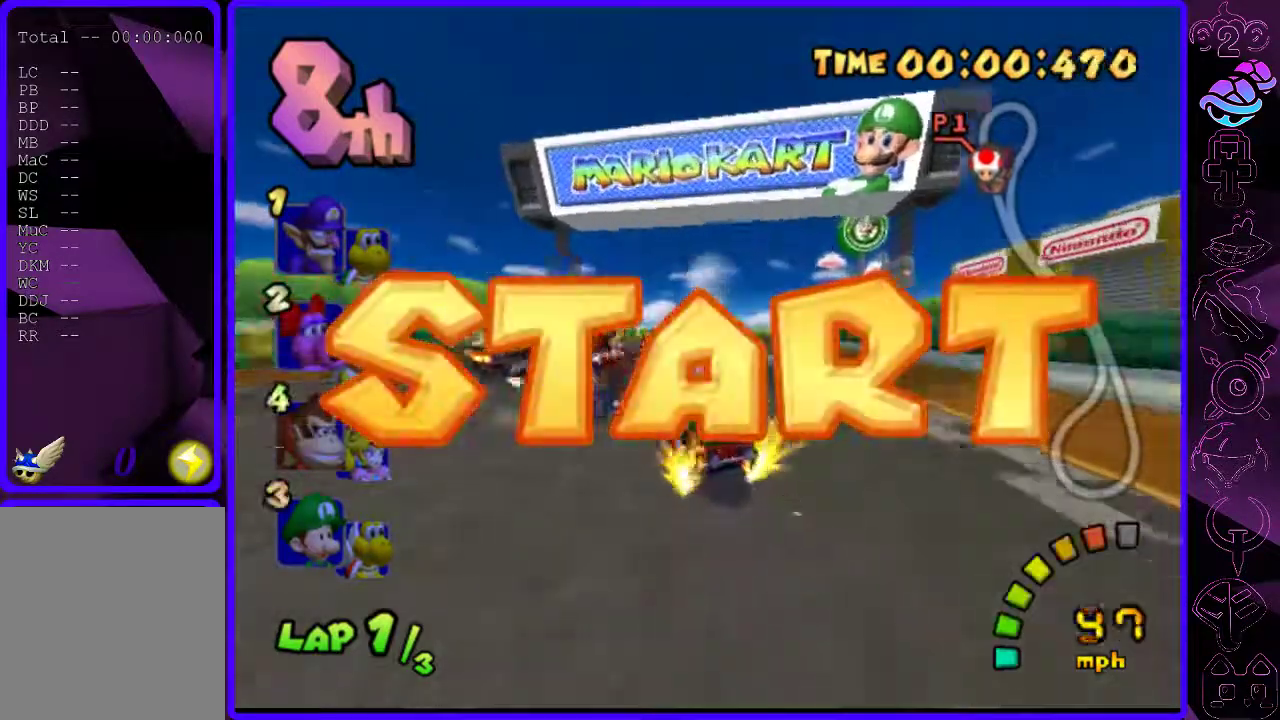
{"buttons": ["B", "R2"], "left_stick": "right", "right_stick": "center", "events": [[320, "left_stick", "center"], [420, "left_stick", "right"]]}
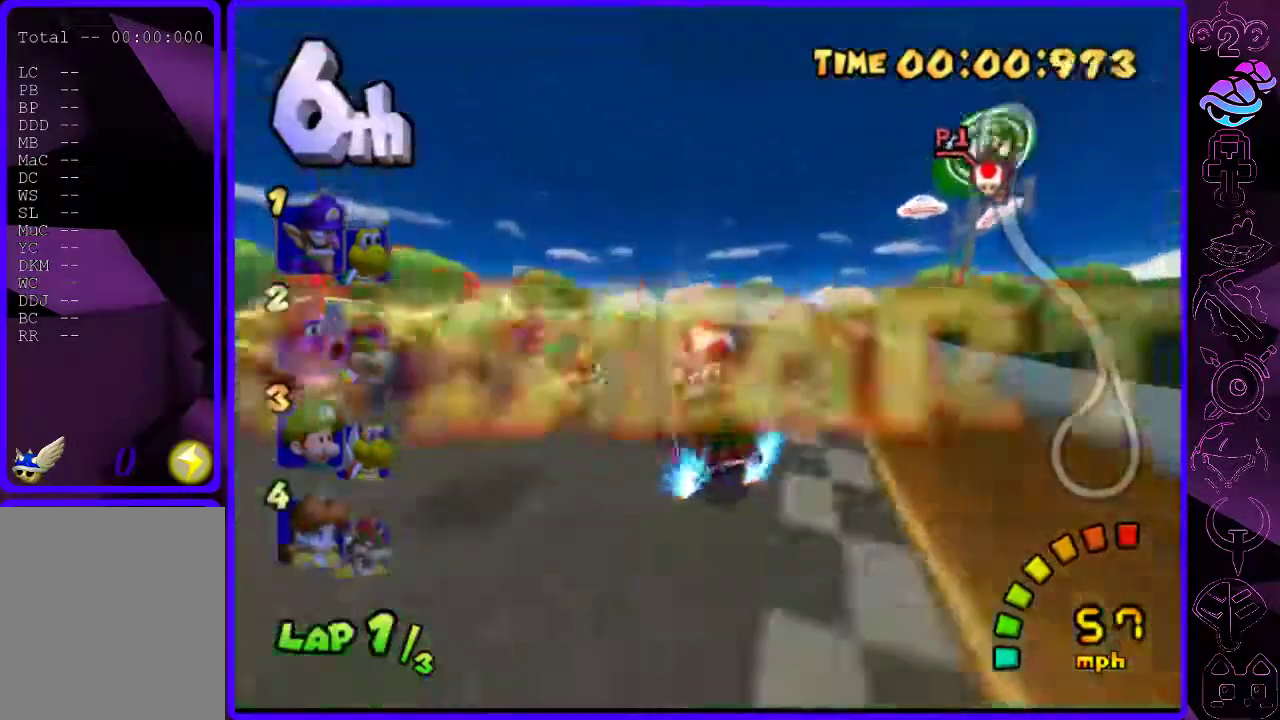
{"buttons": ["B"], "left_stick": "right", "right_stick": "center", "events": [[180, "R2", "up"]]}
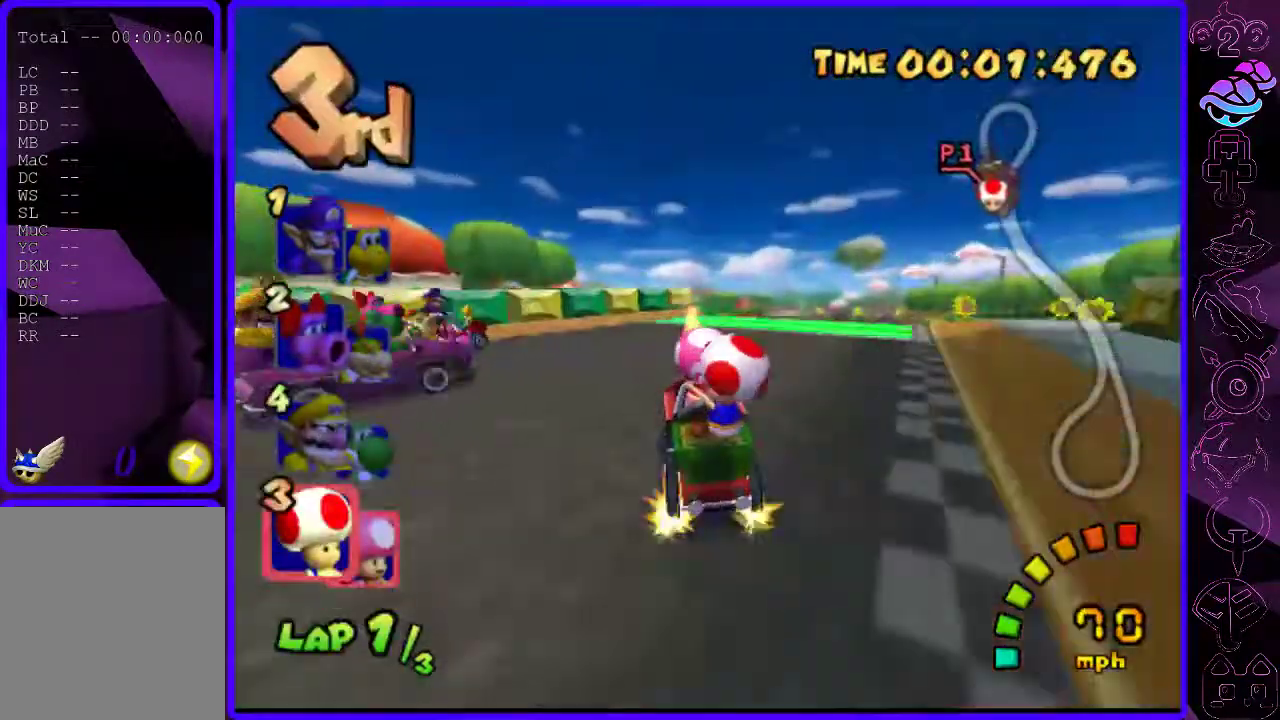
{"buttons": ["B"], "left_stick": "center", "right_stick": "center", "events": [[140, "left_stick", "center"]]}
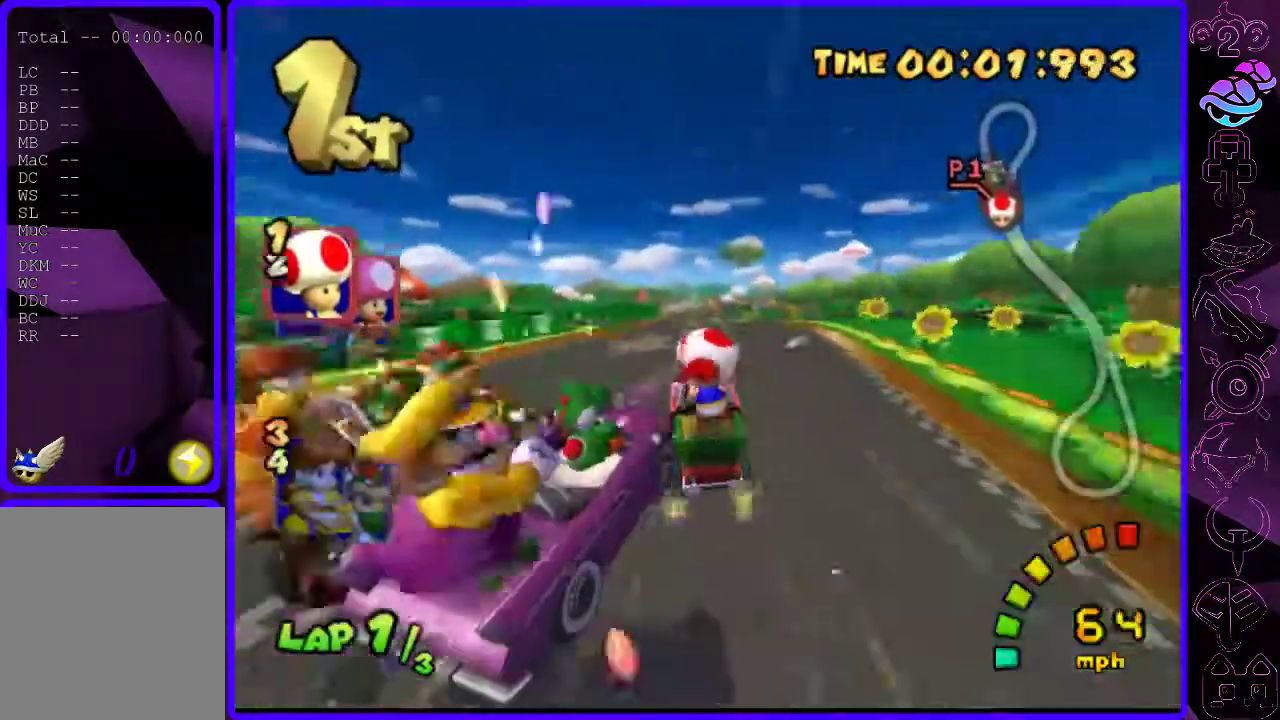
{"buttons": ["B"], "left_stick": "left", "right_stick": "center", "events": [[460, "left_stick", "left"]]}
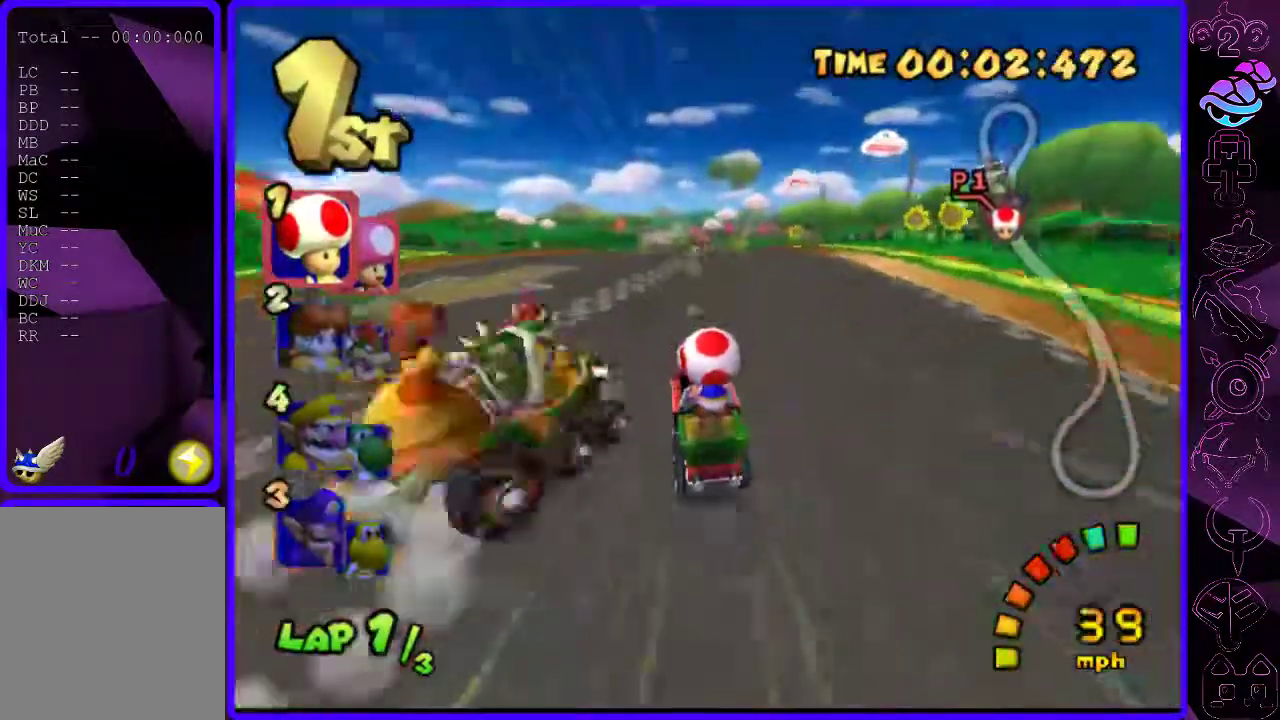
{"buttons": ["B"], "left_stick": "center", "right_stick": "center", "events": [[220, "left_stick", "center"]]}
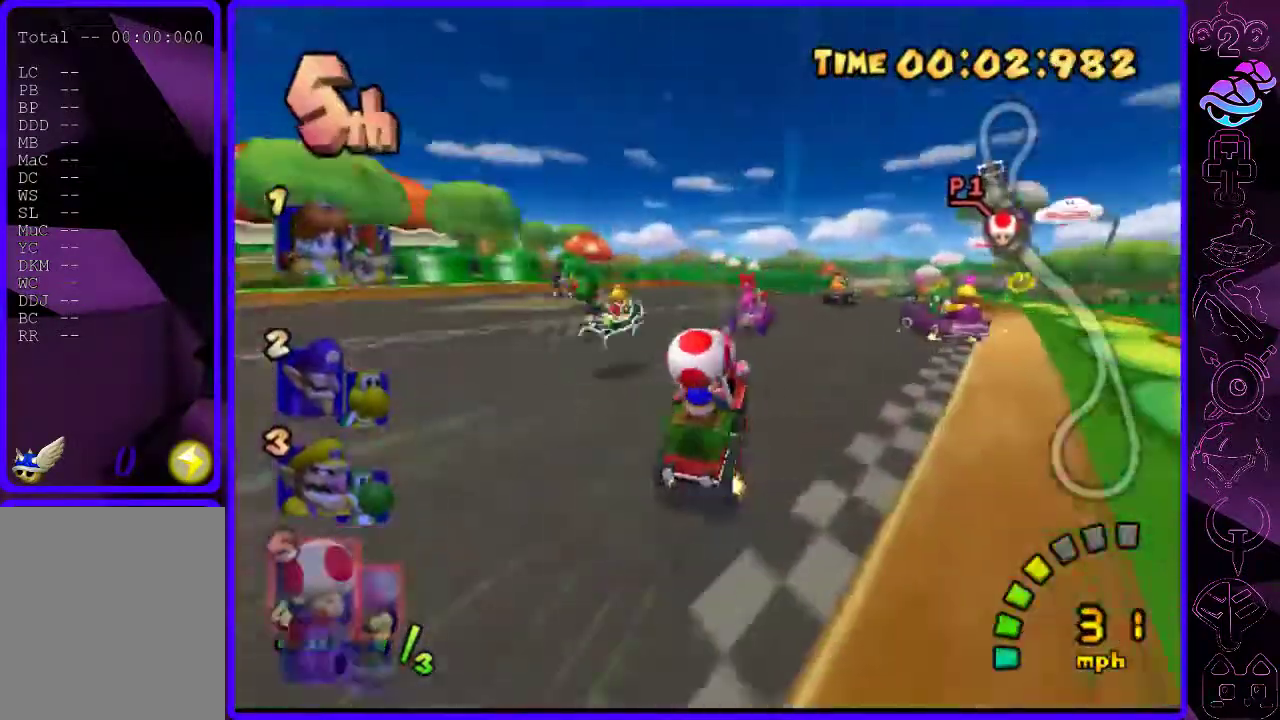
{"buttons": ["B"], "left_stick": "right", "right_stick": "center", "events": [[240, "left_stick", "right"]]}
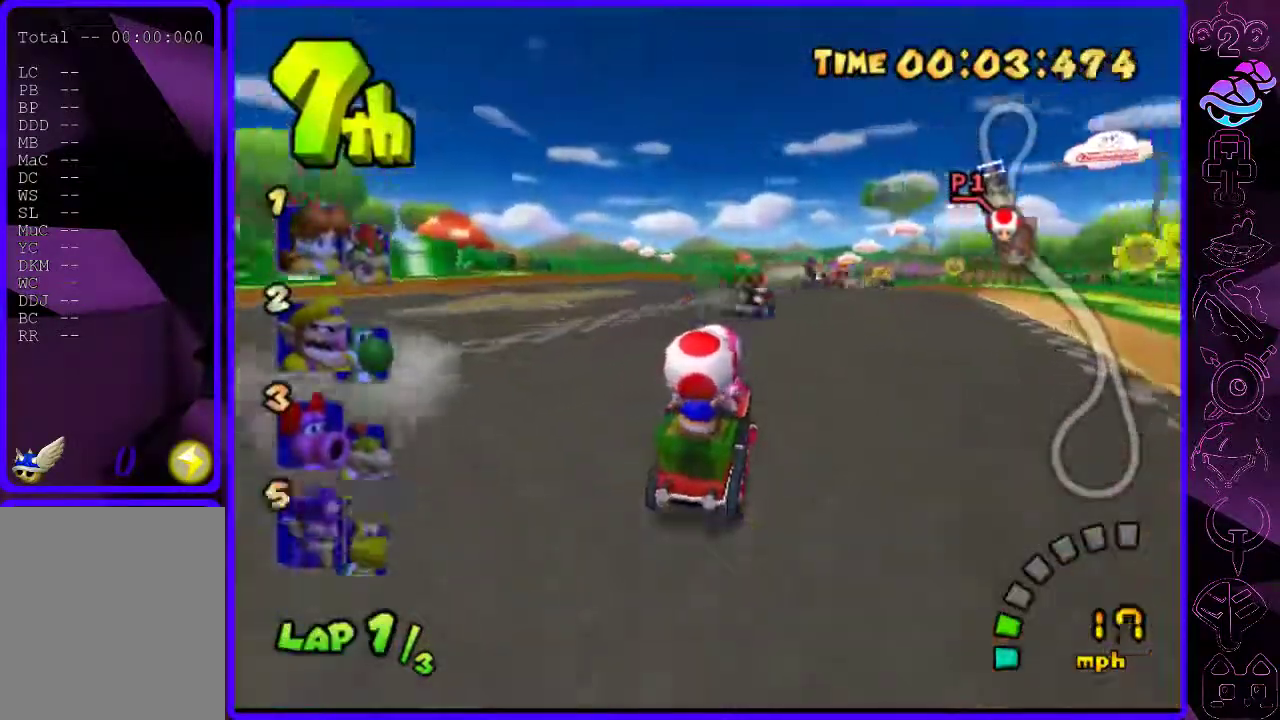
{"buttons": ["B", "R2"], "left_stick": "left", "right_stick": "center", "events": [[240, "left_stick", "center"], [320, "left_stick", "left"], [460, "R2", "down"]]}
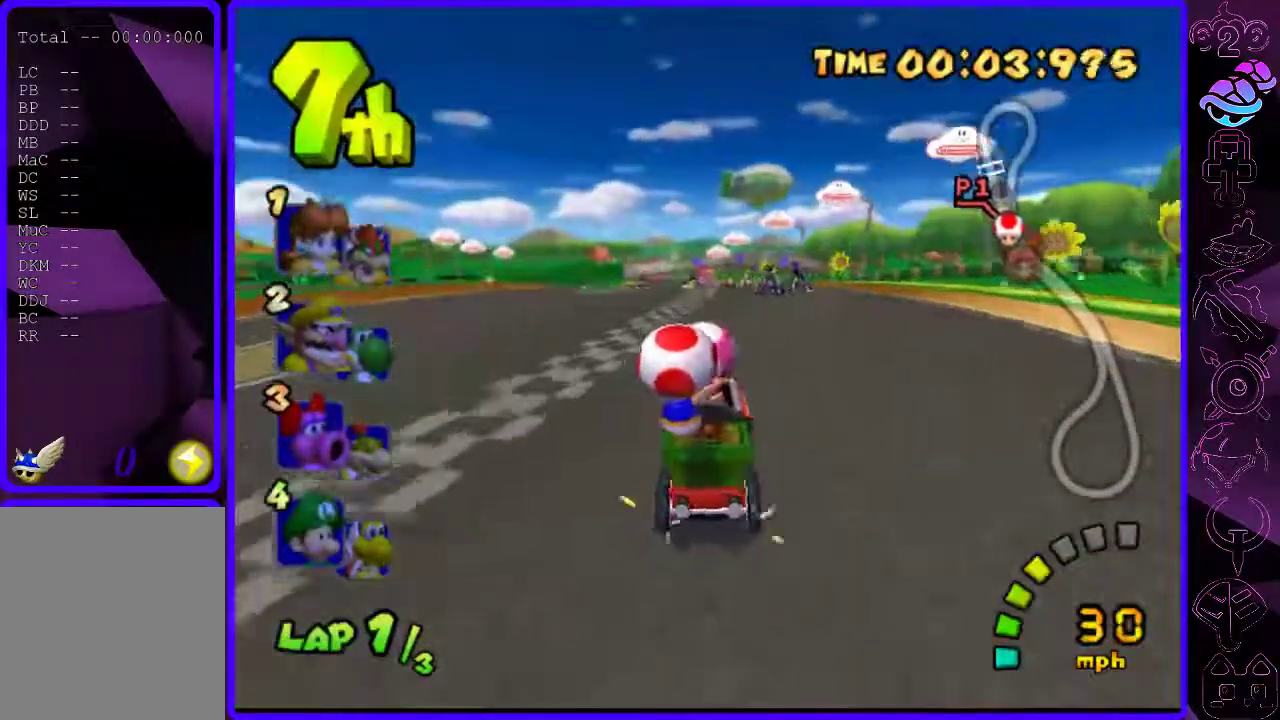
{"buttons": ["B", "R2"], "left_stick": "right", "right_stick": "center", "events": [[100, "left_stick", "right"], [240, "left_stick", "center"], [320, "left_stick", "right"]]}
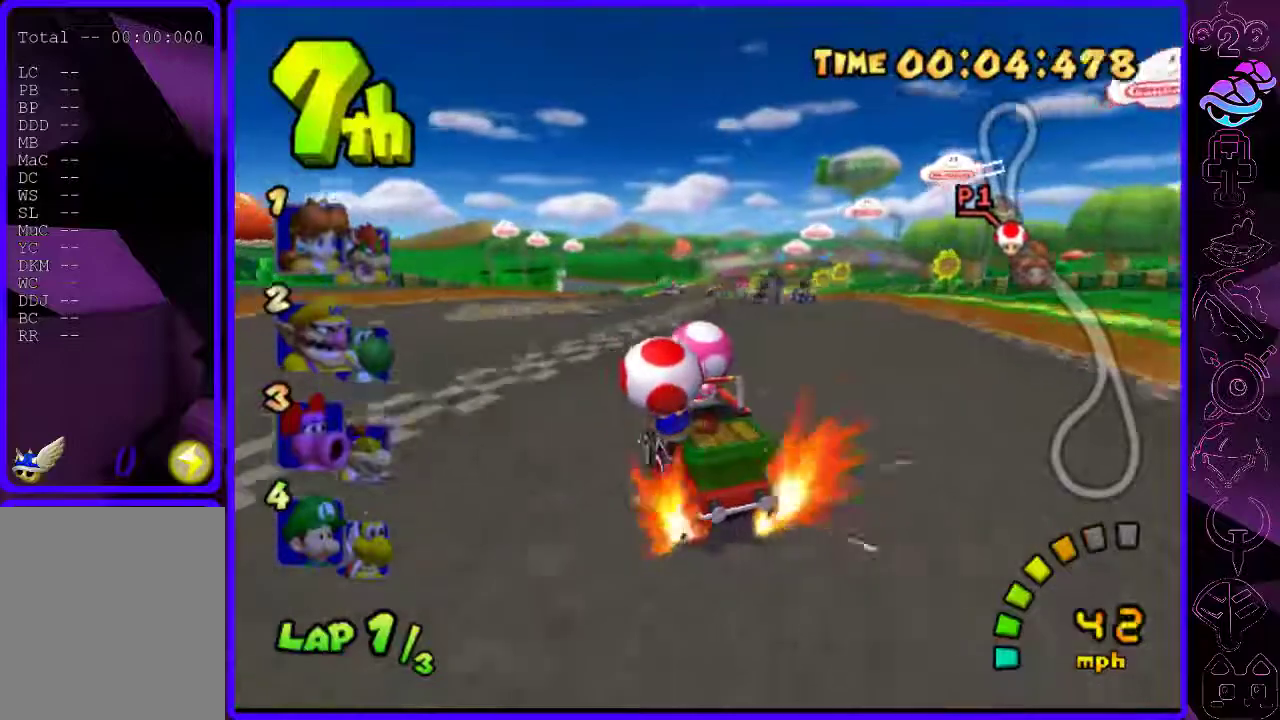
{"buttons": ["B"], "left_stick": "right", "right_stick": "center", "events": [[260, "R2", "up"]]}
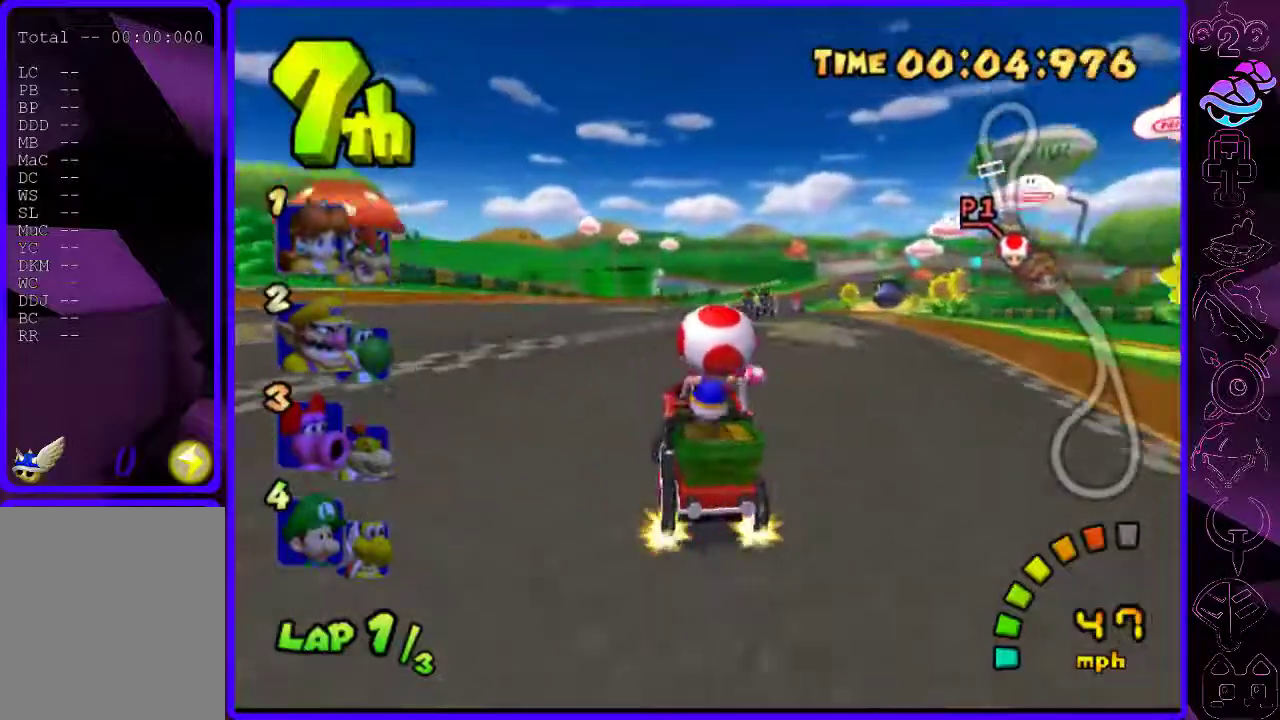
{"buttons": ["B", "R2"], "left_stick": "left", "right_stick": "center", "events": [[460, "R2", "down"], [500, "left_stick", "left"]]}
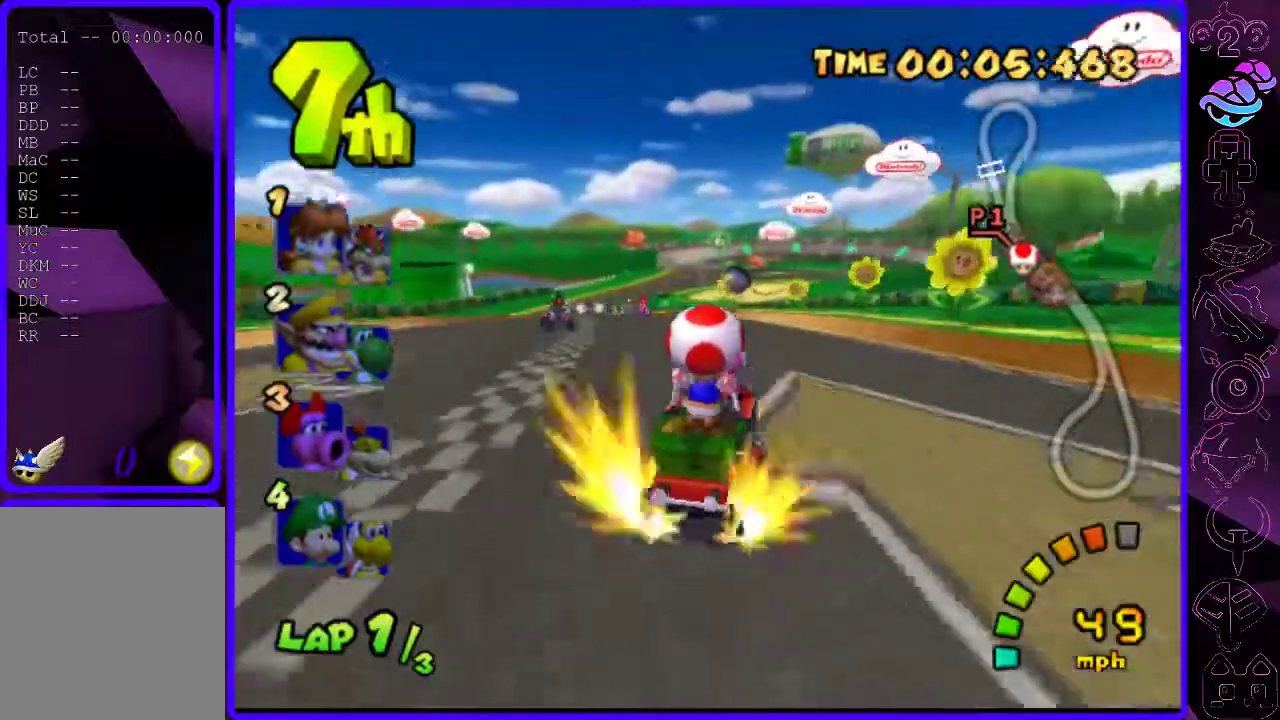
{"buttons": ["B", "R2"], "left_stick": "left", "right_stick": "center", "events": [[160, "left_stick", "center"], [300, "left_stick", "left"], [360, "left_stick", "center"], [460, "left_stick", "left"]]}
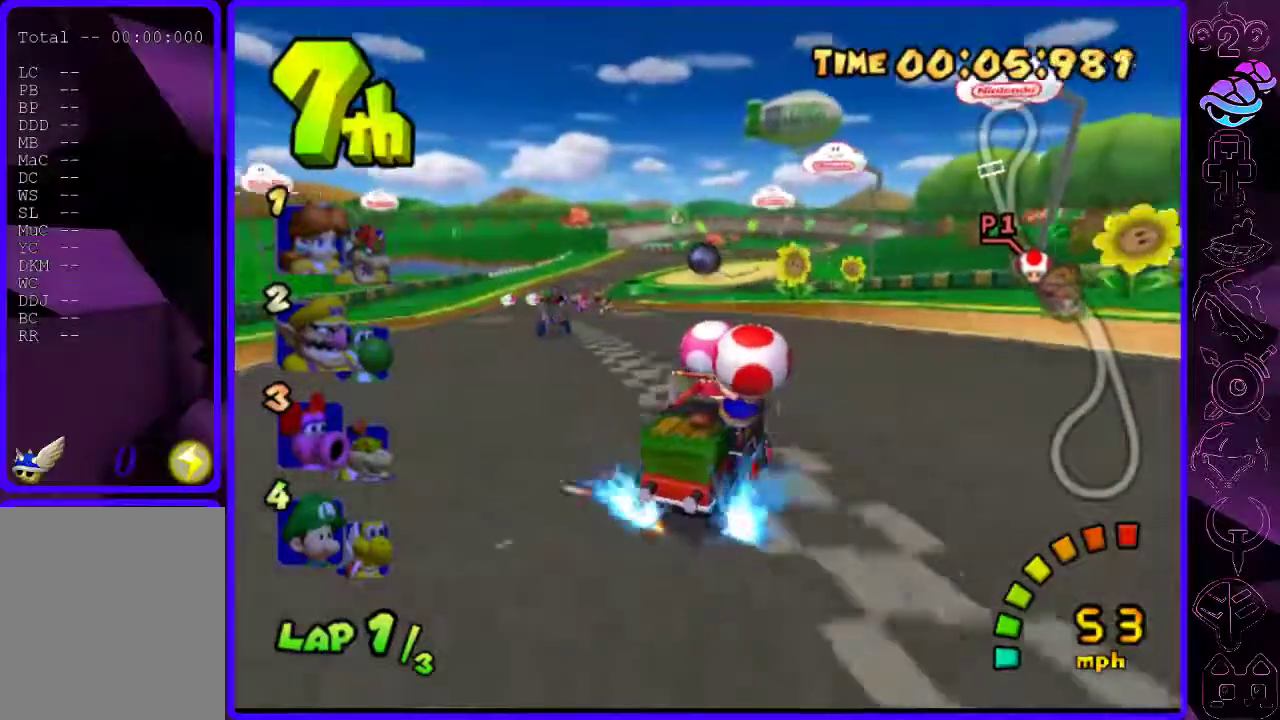
{"buttons": ["B"], "left_stick": "center", "right_stick": "center", "events": [[180, "R2", "up"], [420, "left_stick", "center"]]}
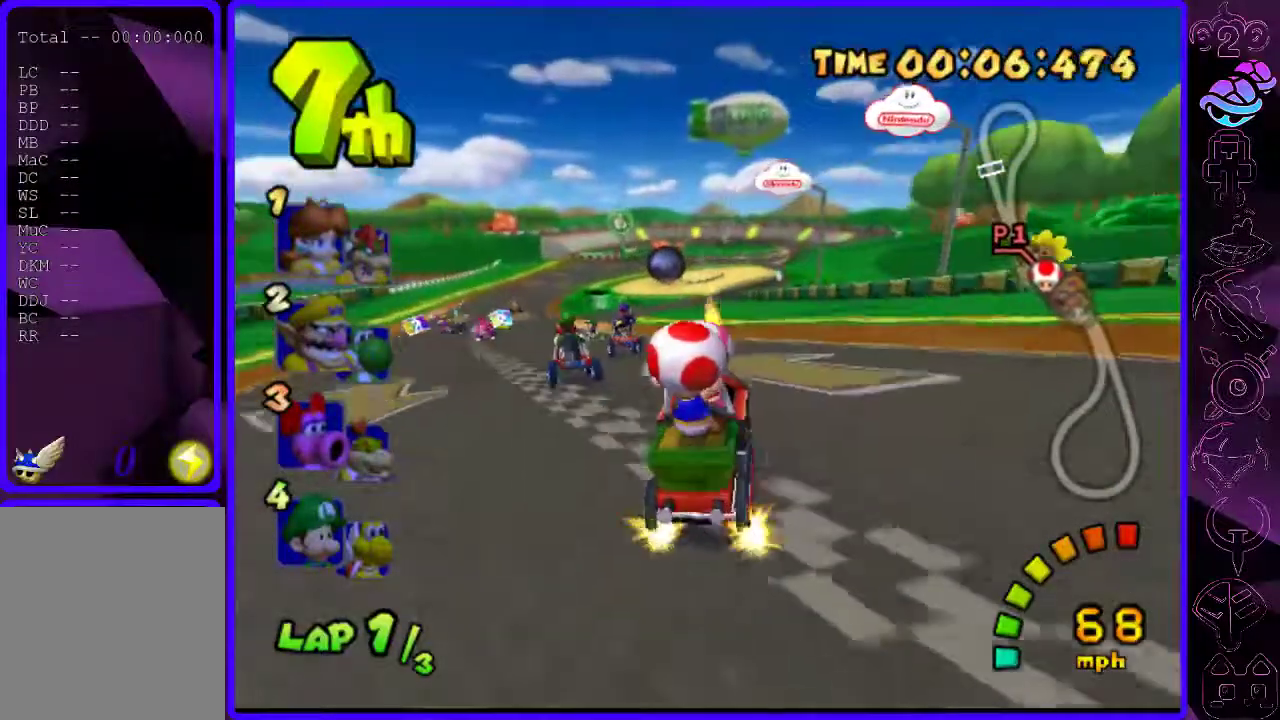
{"buttons": ["B", "R2"], "left_stick": "left", "right_stick": "center", "events": [[140, "left_stick", "right"], [280, "R2", "down"], [320, "left_stick", "left"]]}
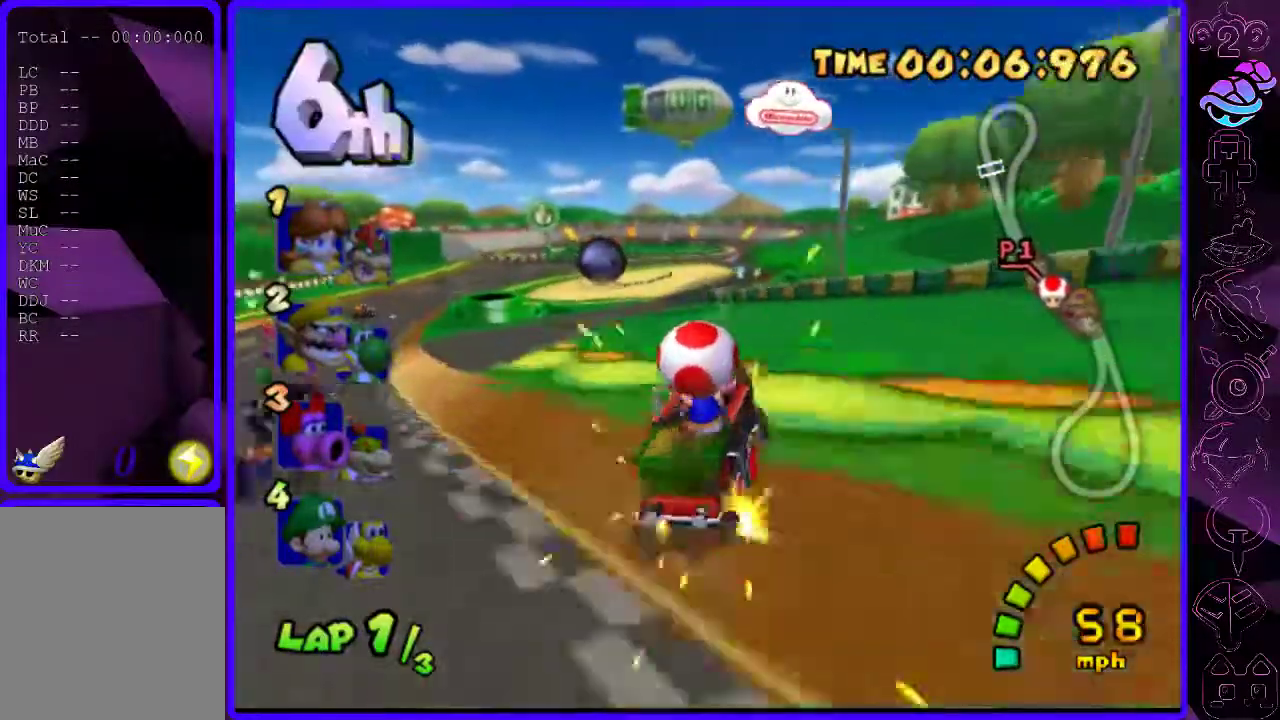
{"buttons": ["B", "R2"], "left_stick": "left", "right_stick": "center", "events": [[240, "left_stick", "center"], [380, "left_stick", "left"]]}
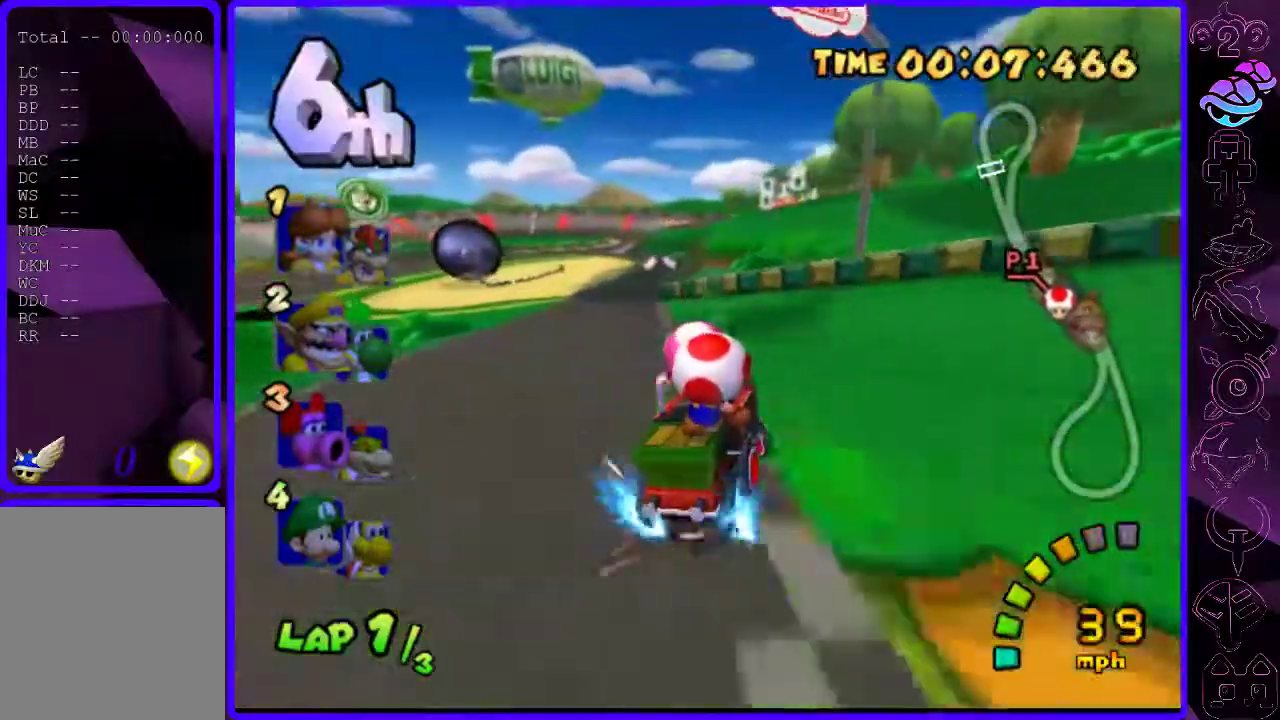
{"buttons": ["B"], "left_stick": "left", "right_stick": "center", "events": [[380, "R2", "up"]]}
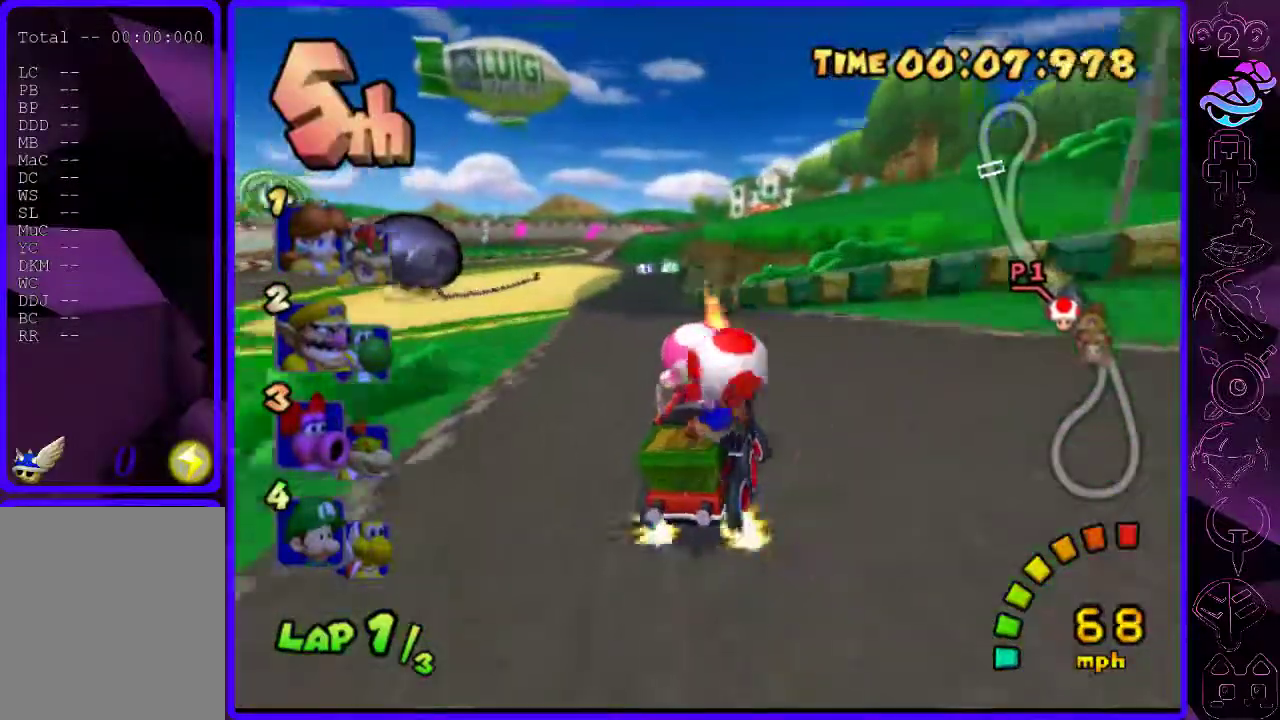
{"buttons": ["B", "R2"], "left_stick": "right", "right_stick": "center", "events": [[440, "R2", "down"], [480, "left_stick", "right"]]}
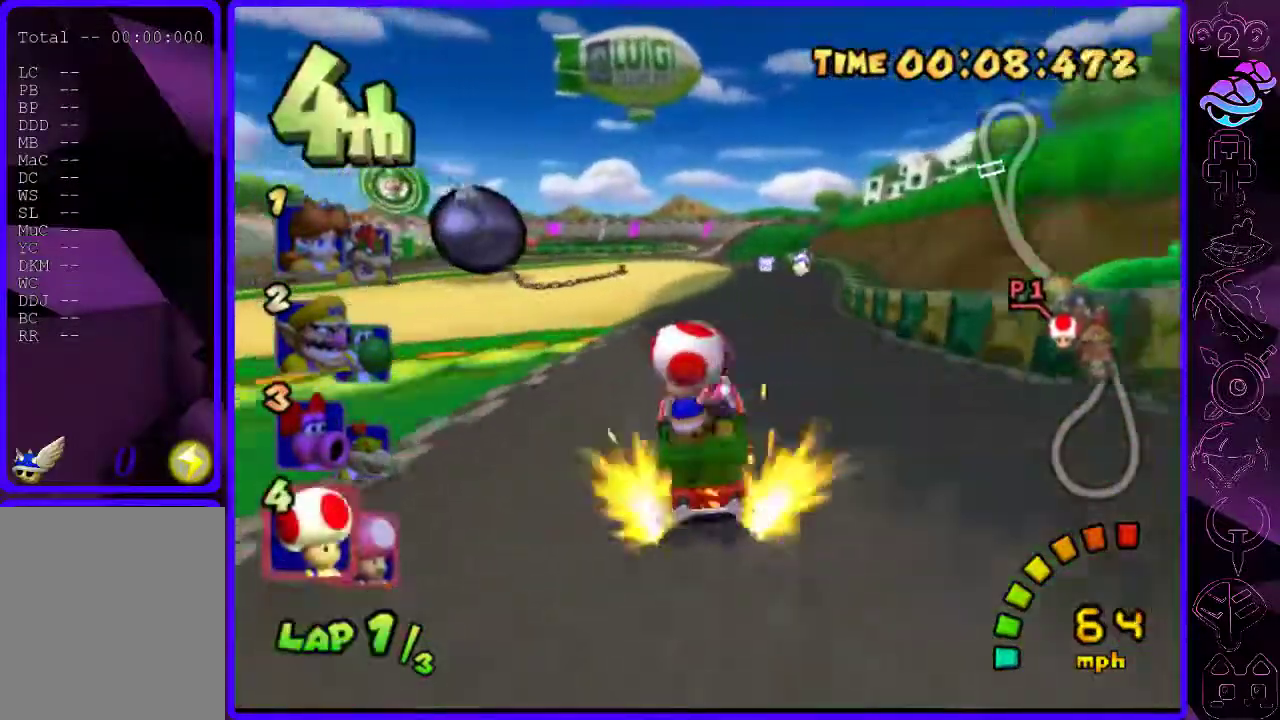
{"buttons": ["B", "R2"], "left_stick": "right", "right_stick": "center", "events": []}
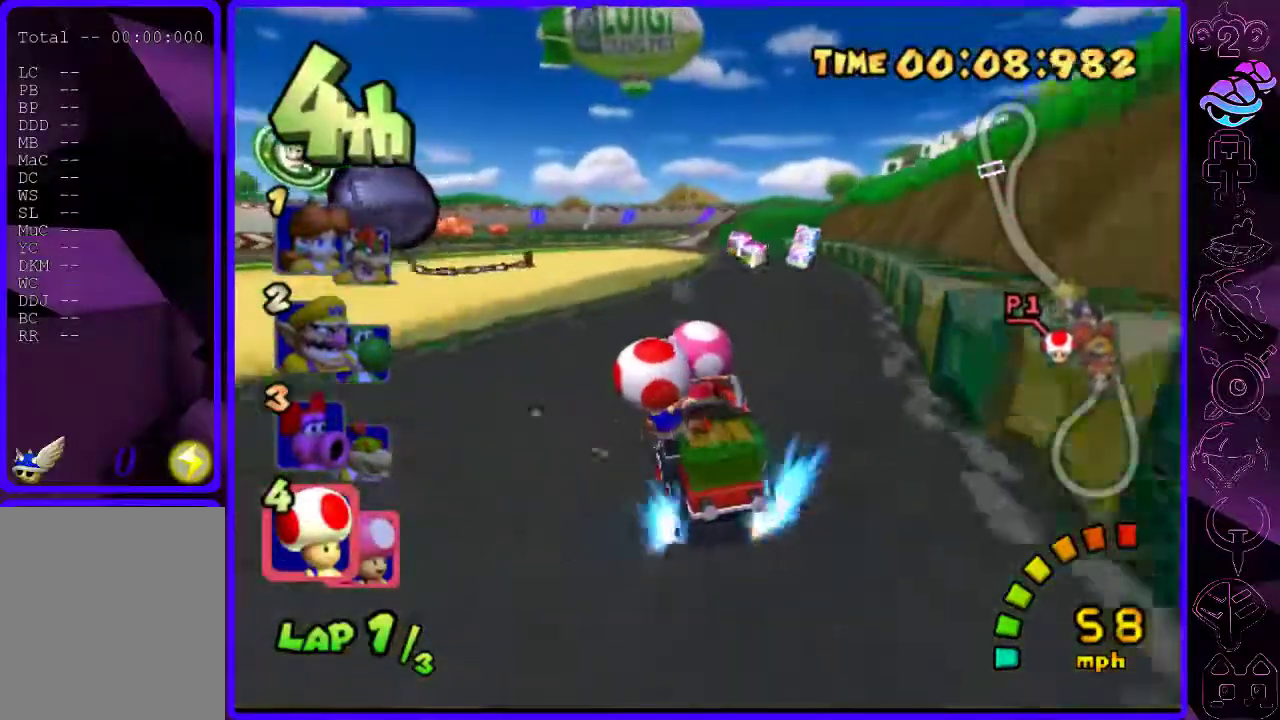
{"buttons": ["B", "R2"], "left_stick": "right", "right_stick": "center", "events": []}
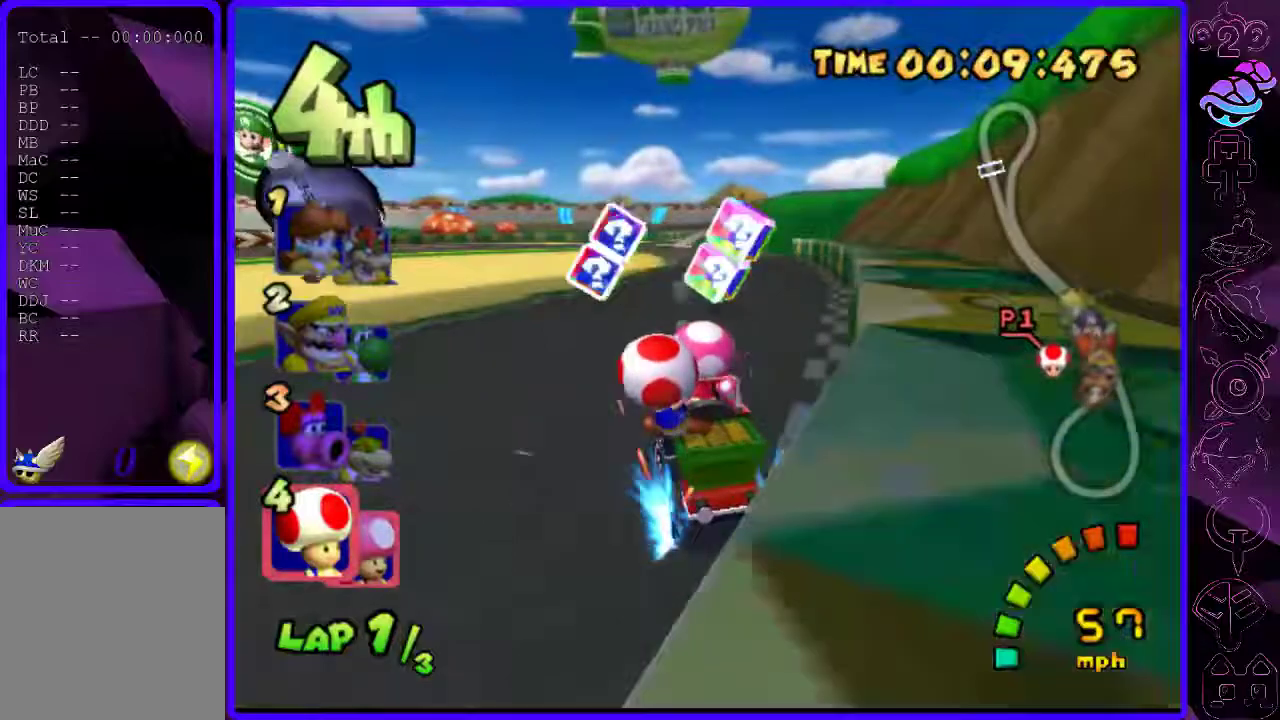
{"buttons": ["B"], "left_stick": "right", "right_stick": "center", "events": [[60, "R2", "up"]]}
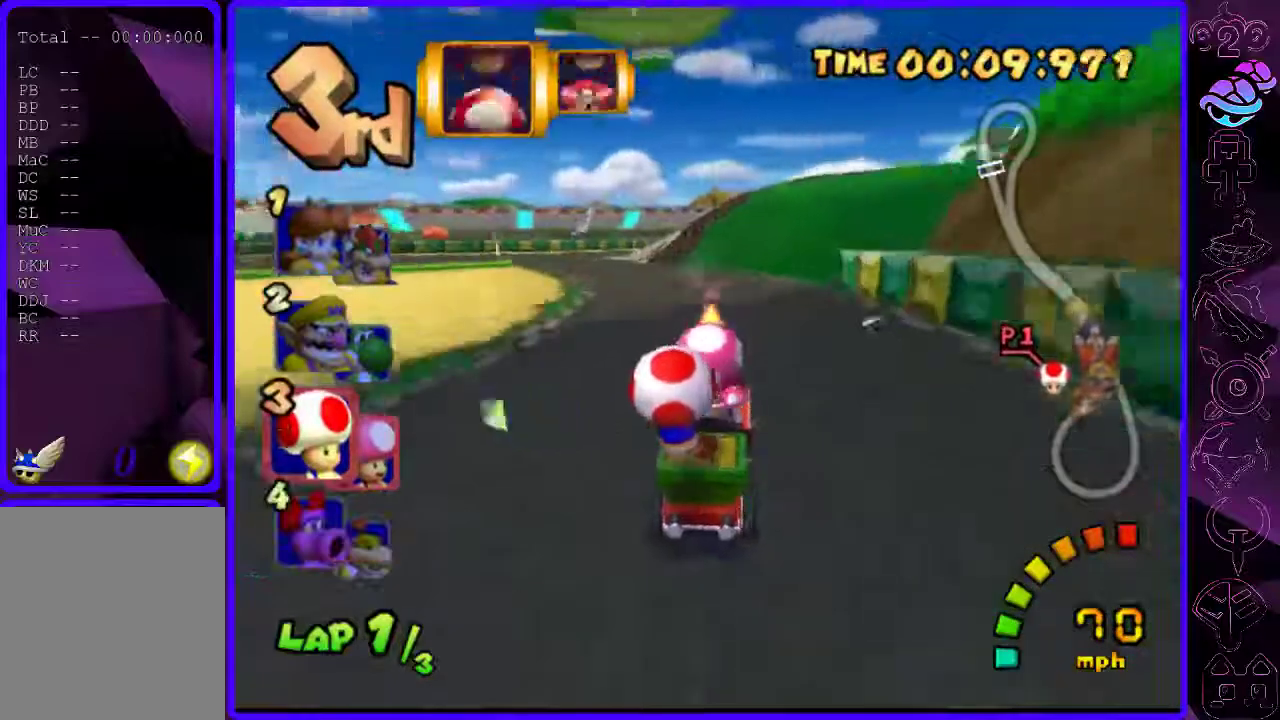
{"buttons": ["B", "R2"], "left_stick": "left", "right_stick": "center", "events": [[80, "R2", "down"], [80, "left_stick", "left"]]}
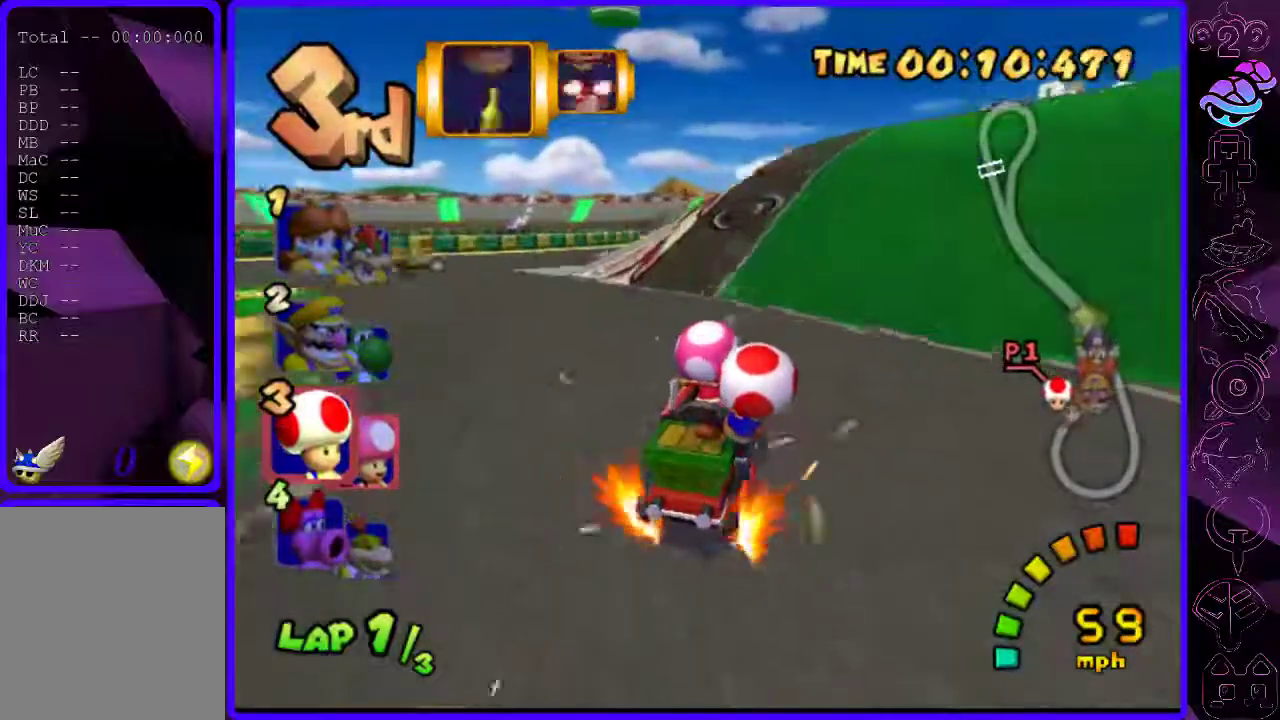
{"buttons": ["B"], "left_stick": "left", "right_stick": "center", "events": [[240, "Y", "down"], [360, "Y", "up"], [380, "R2", "up"]]}
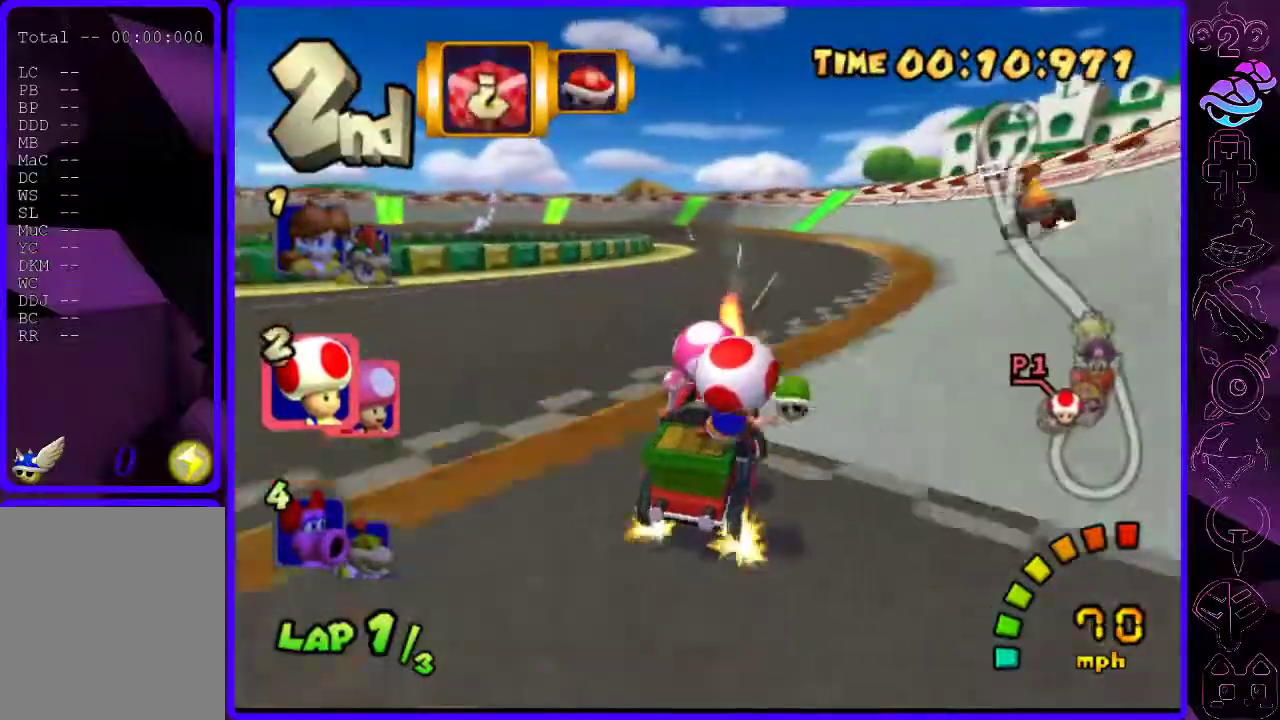
{"buttons": ["B", "R2"], "left_stick": "left", "right_stick": "center", "events": [[240, "R2", "down"], [340, "left_stick", "right"], [500, "left_stick", "left"]]}
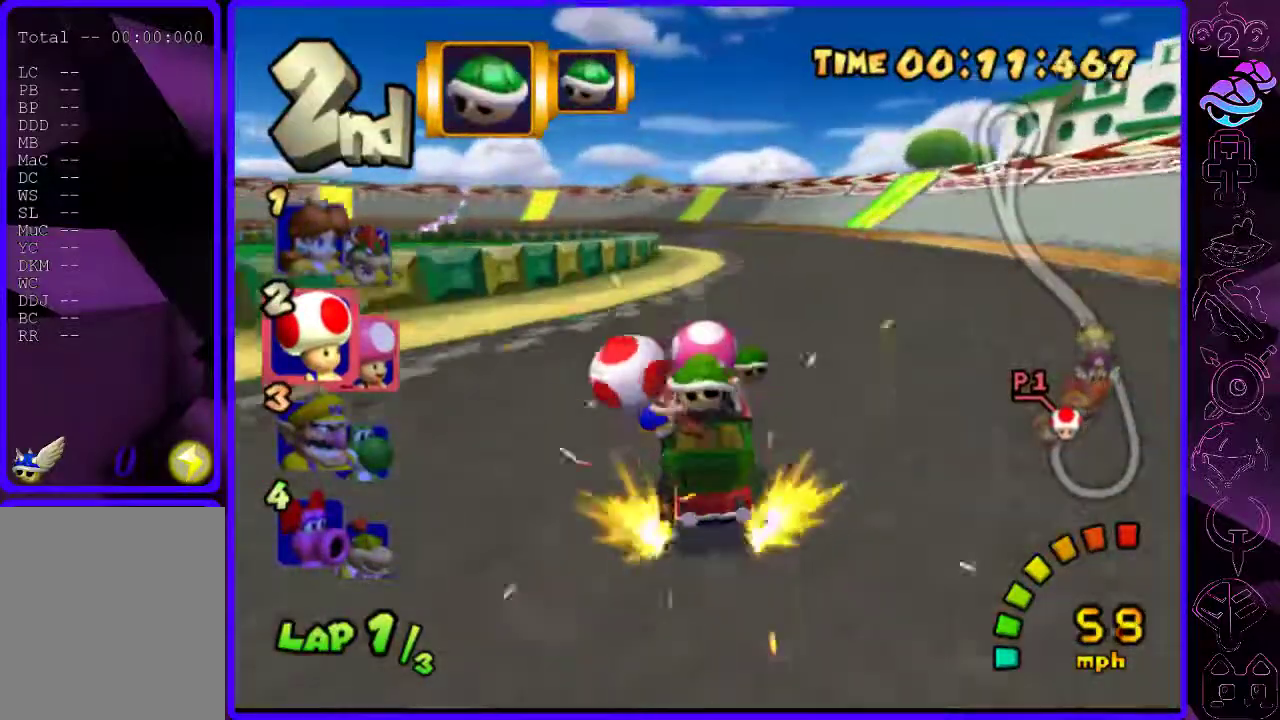
{"buttons": ["B", "R2"], "left_stick": "left", "right_stick": "center", "events": []}
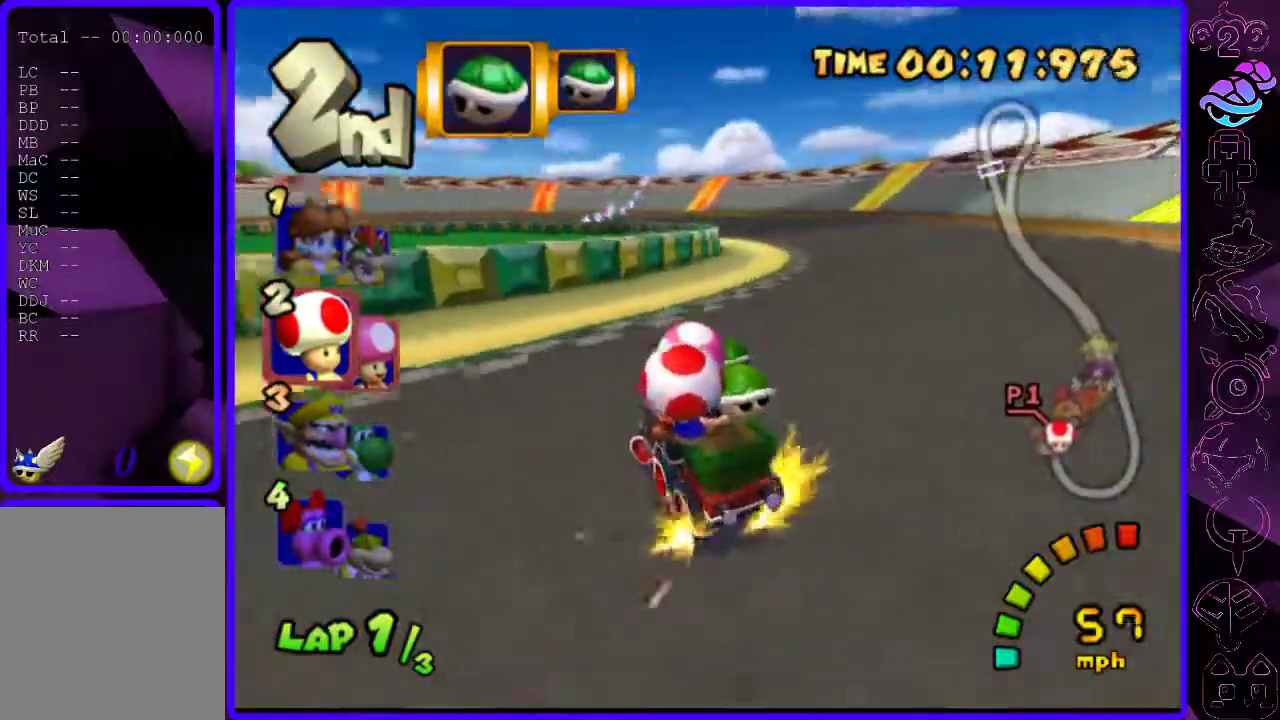
{"buttons": ["B", "R2"], "left_stick": "center", "right_stick": "center", "events": [[60, "left_stick", "right"], [220, "left_stick", "center"], [340, "left_stick", "right"], [440, "left_stick", "center"]]}
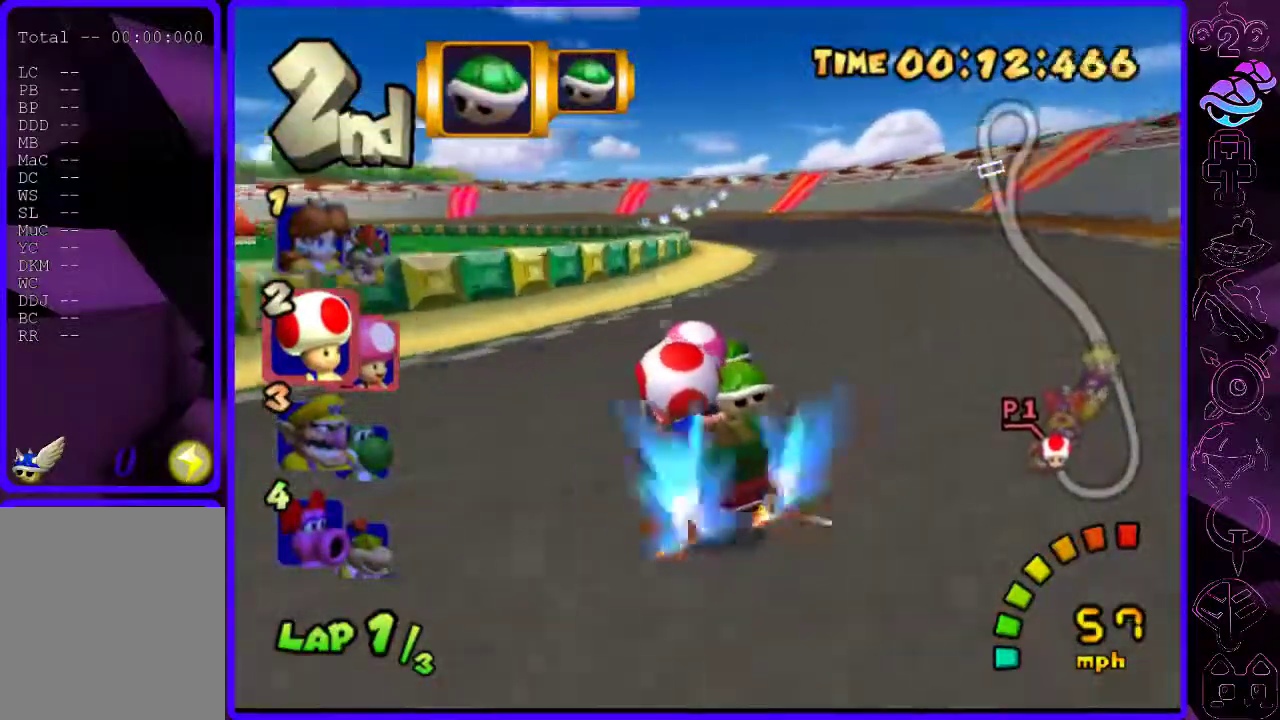
{"buttons": ["B"], "left_stick": "left", "right_stick": "center", "events": [[60, "R2", "up"], [120, "left_stick", "left"]]}
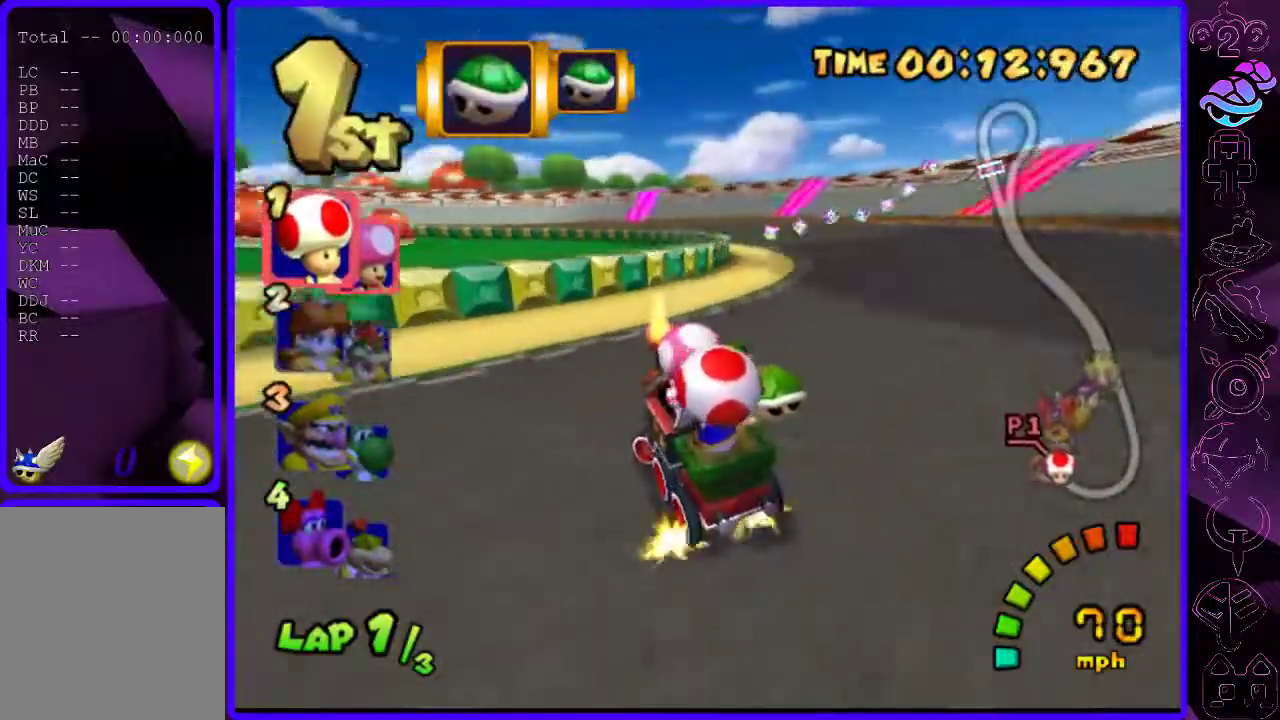
{"buttons": ["B", "R2"], "left_stick": "center", "right_stick": "center", "events": [[320, "R2", "down"], [360, "left_stick", "right"], [480, "left_stick", "center"]]}
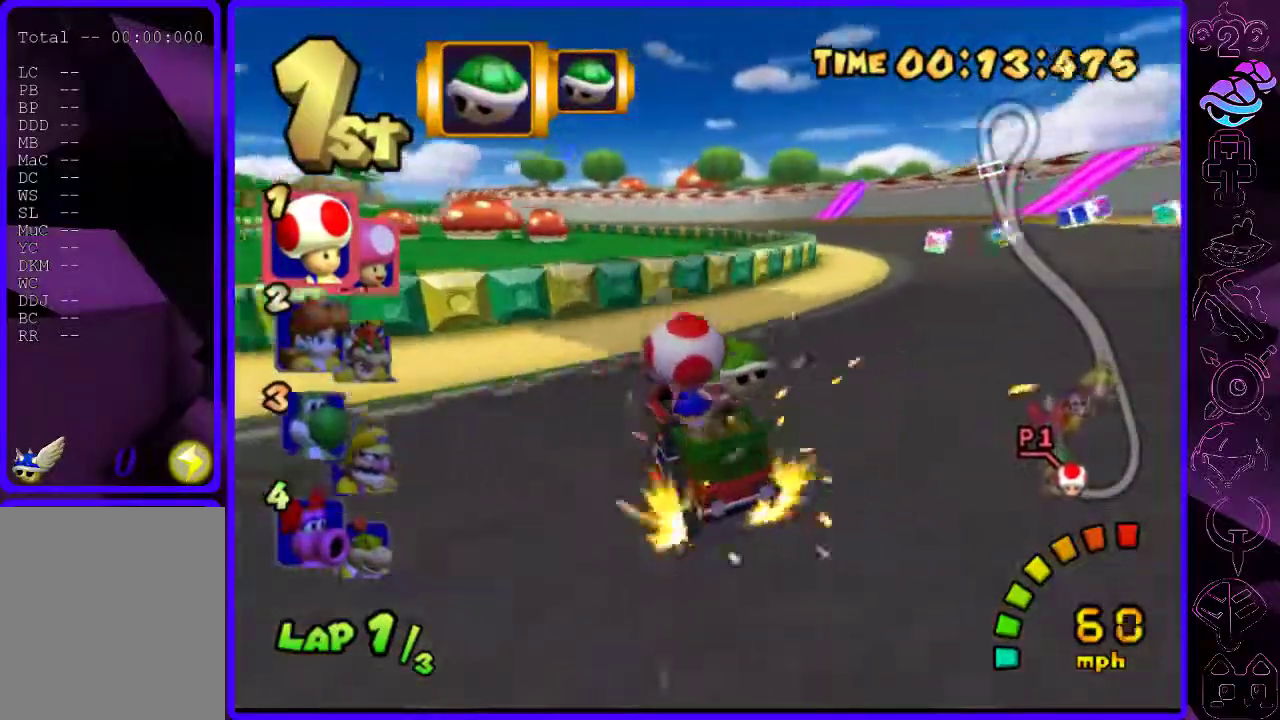
{"buttons": ["B", "R2"], "left_stick": "right", "right_stick": "center", "events": [[80, "left_stick", "right"]]}
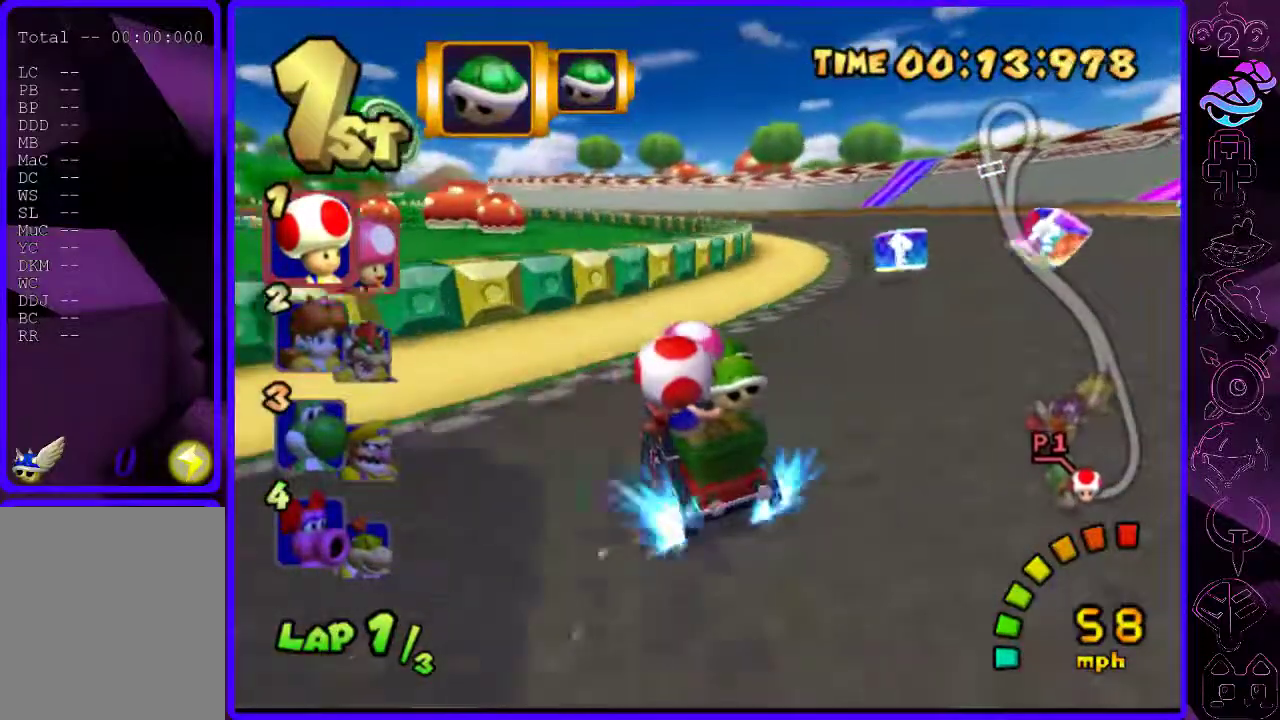
{"buttons": ["B"], "left_stick": "left", "right_stick": "center", "events": [[80, "R2", "up"], [140, "left_stick", "left"]]}
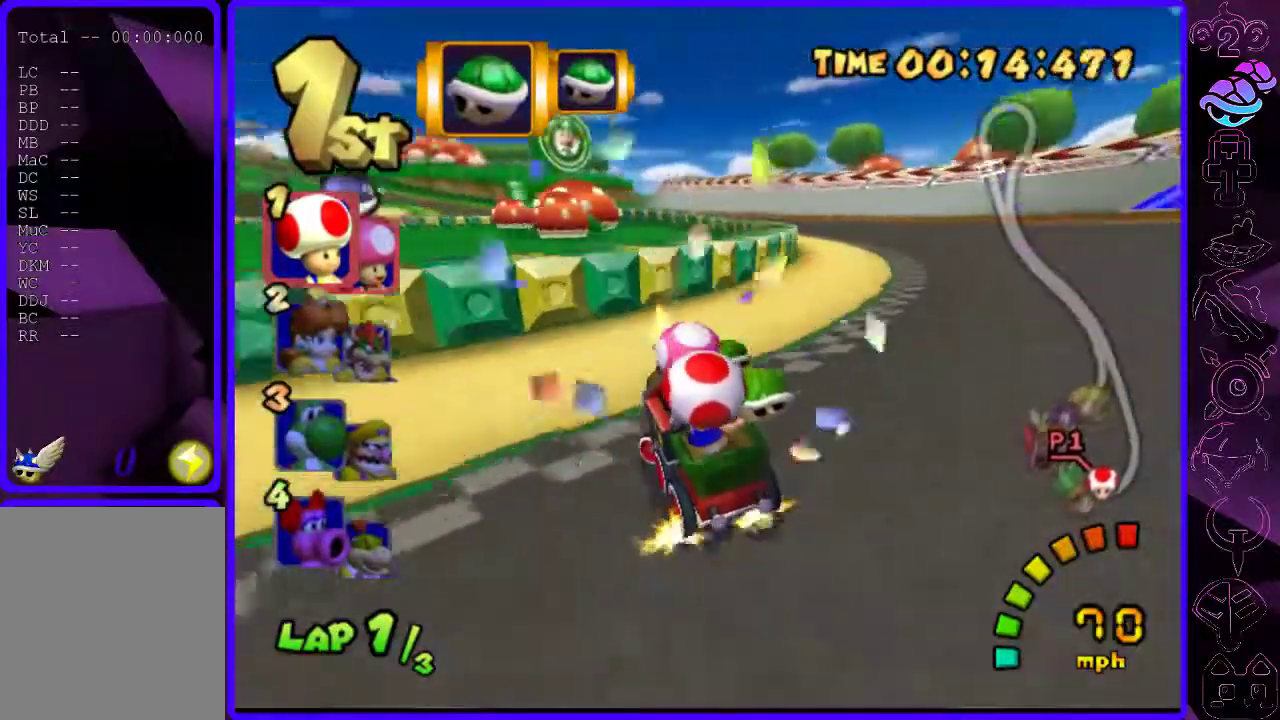
{"buttons": ["B", "R2"], "left_stick": "right", "right_stick": "center", "events": [[80, "R2", "down"], [100, "left_stick", "center"], [380, "left_stick", "right"]]}
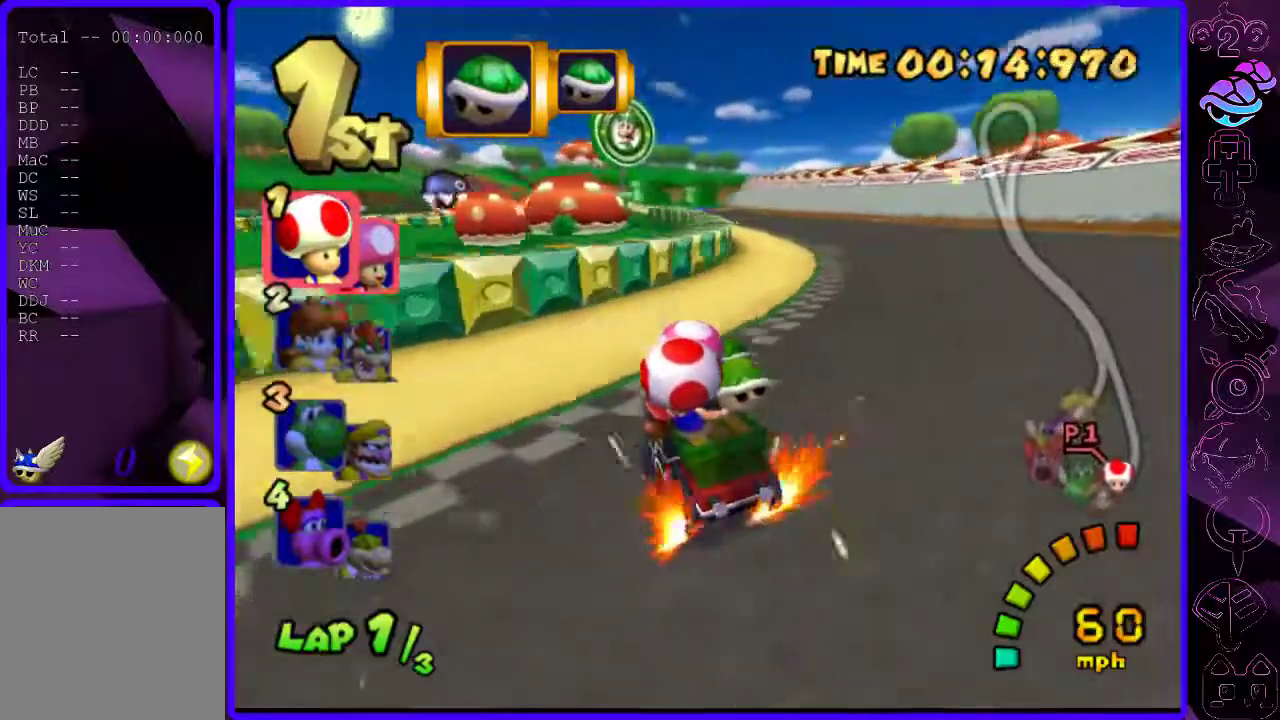
{"buttons": ["B"], "left_stick": "left", "right_stick": "center", "events": [[220, "R2", "up"], [220, "left_stick", "center"], [460, "left_stick", "left"]]}